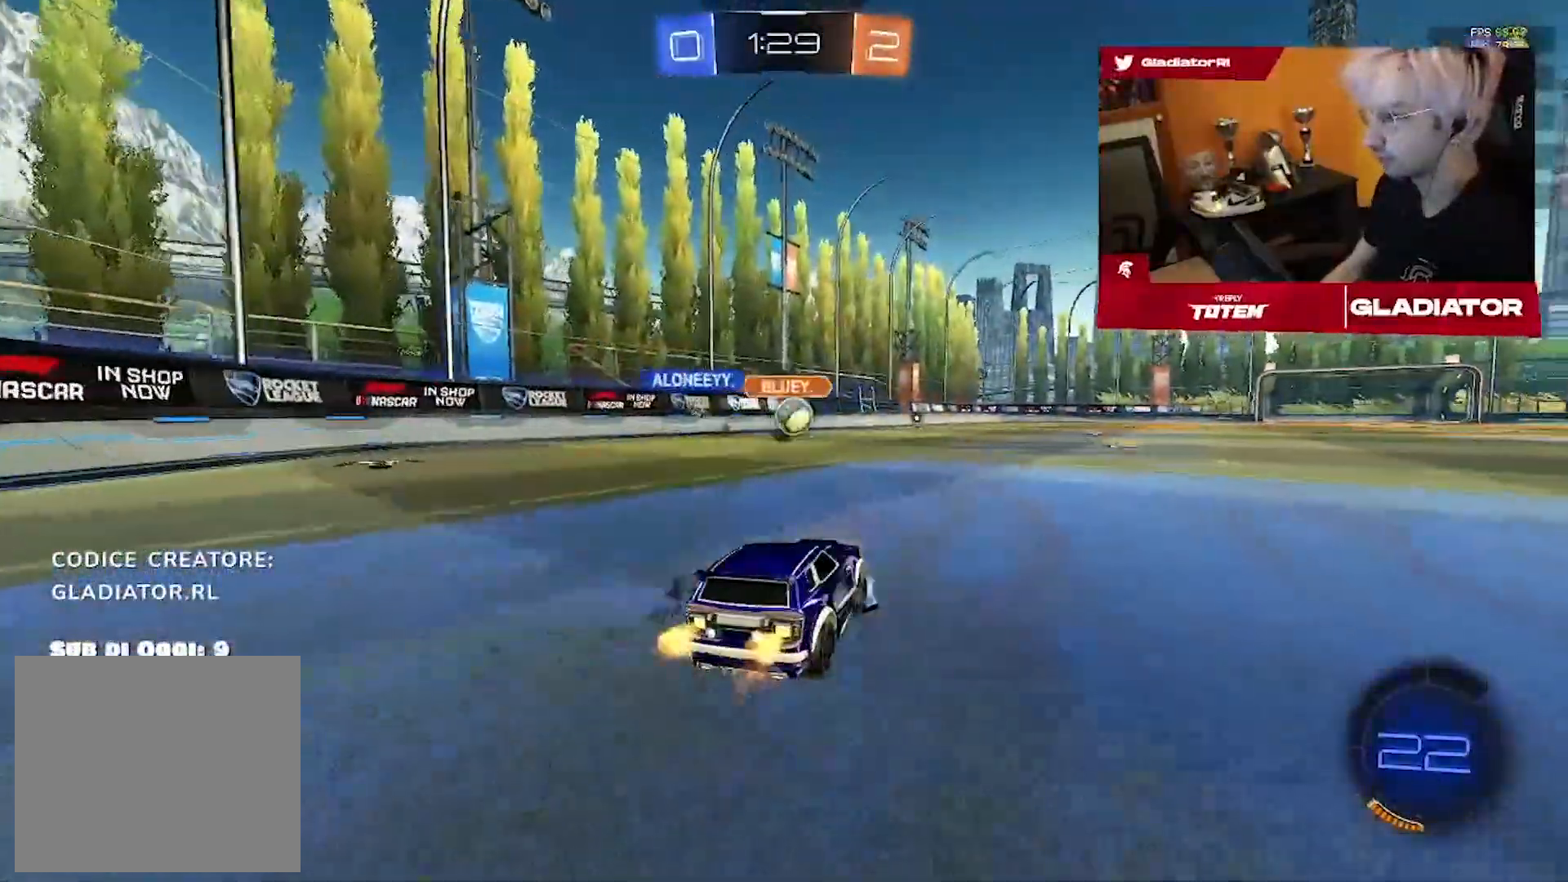
Gameplay with a controller (PlayStation layout); each line is a JSON object with the inputs held at the frame after it (dt_ms = milliseconds from this image to that frame). "events" lists button and stick changes between this image and that frame as [ms after this image, input, new state], when the widget could be followed in between. Not read: CROSS SQUARE.
{"dt_ms": 500, "buttons": ["R1", "R2"], "left_stick": "center", "right_stick": "center", "events": [[117, "R1", "down"]]}
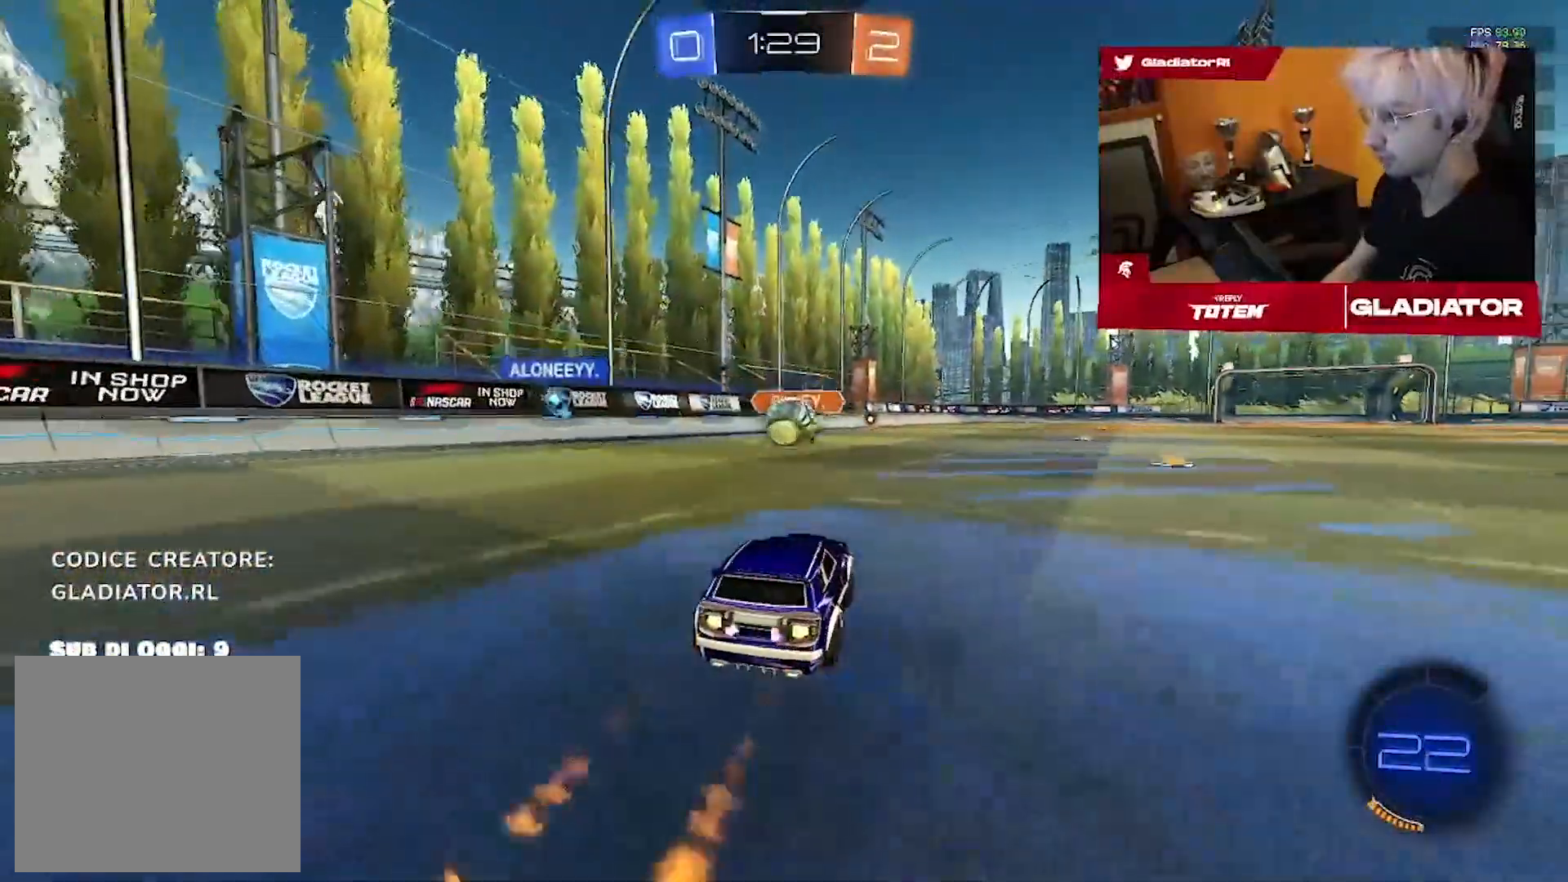
{"dt_ms": 1000, "buttons": ["R2"], "left_stick": "up", "right_stick": "center", "events": [[250, "left_stick", "down-left"], [417, "left_stick", "center"], [500, "left_stick", "up"], [533, "L1", "down"], [667, "R1", "up"], [750, "L1", "up"]]}
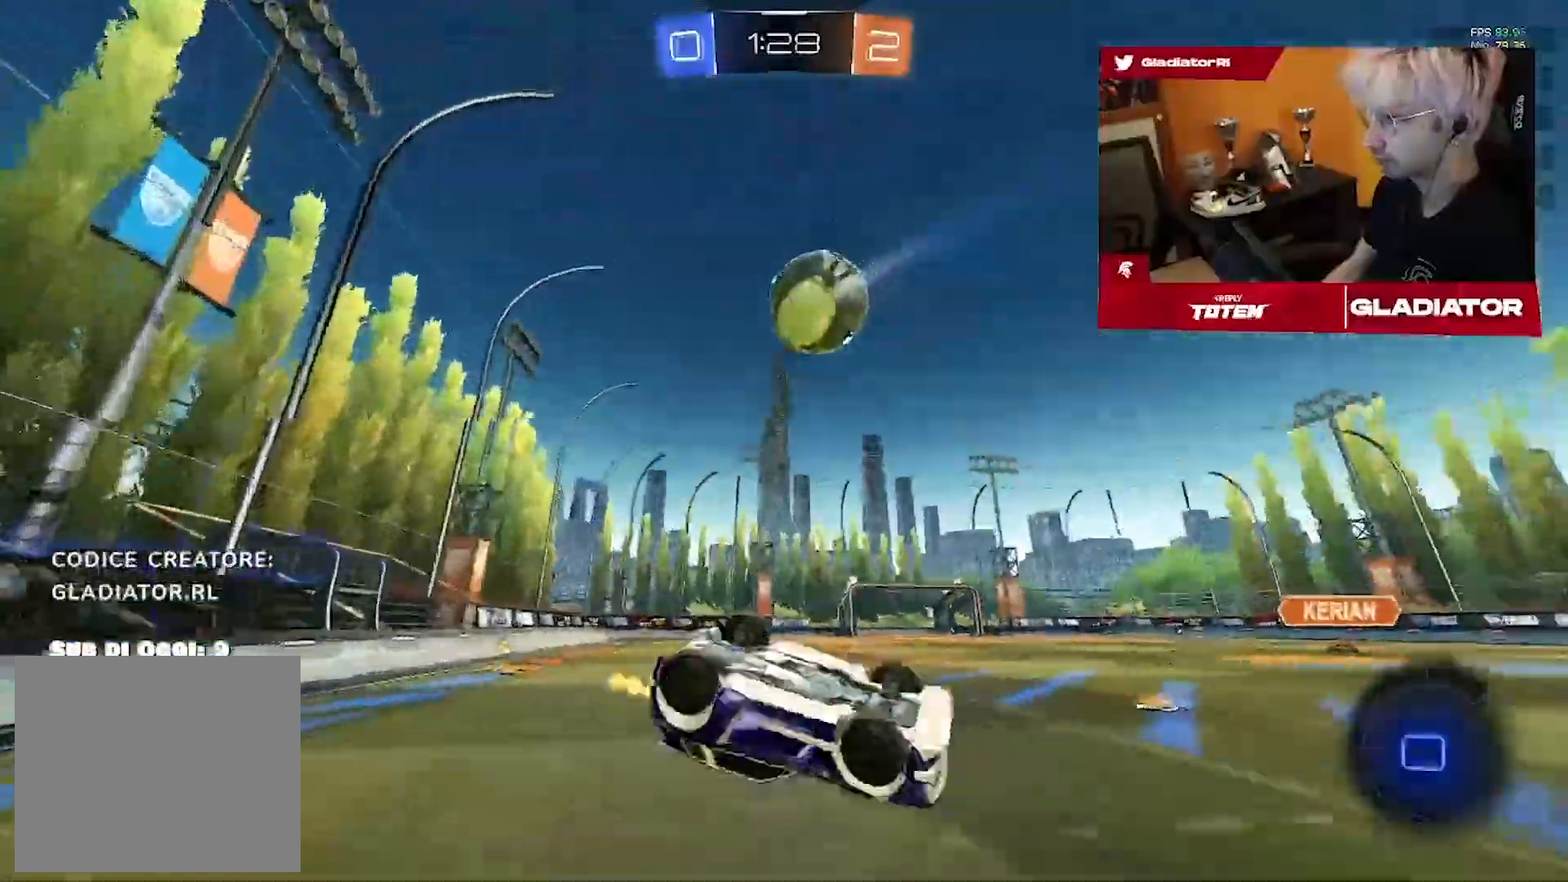
{"dt_ms": 500, "buttons": ["R2"], "left_stick": "up", "right_stick": "center", "events": [[33, "R1", "down"], [150, "R1", "up"], [400, "L1", "down"], [450, "L1", "up"]]}
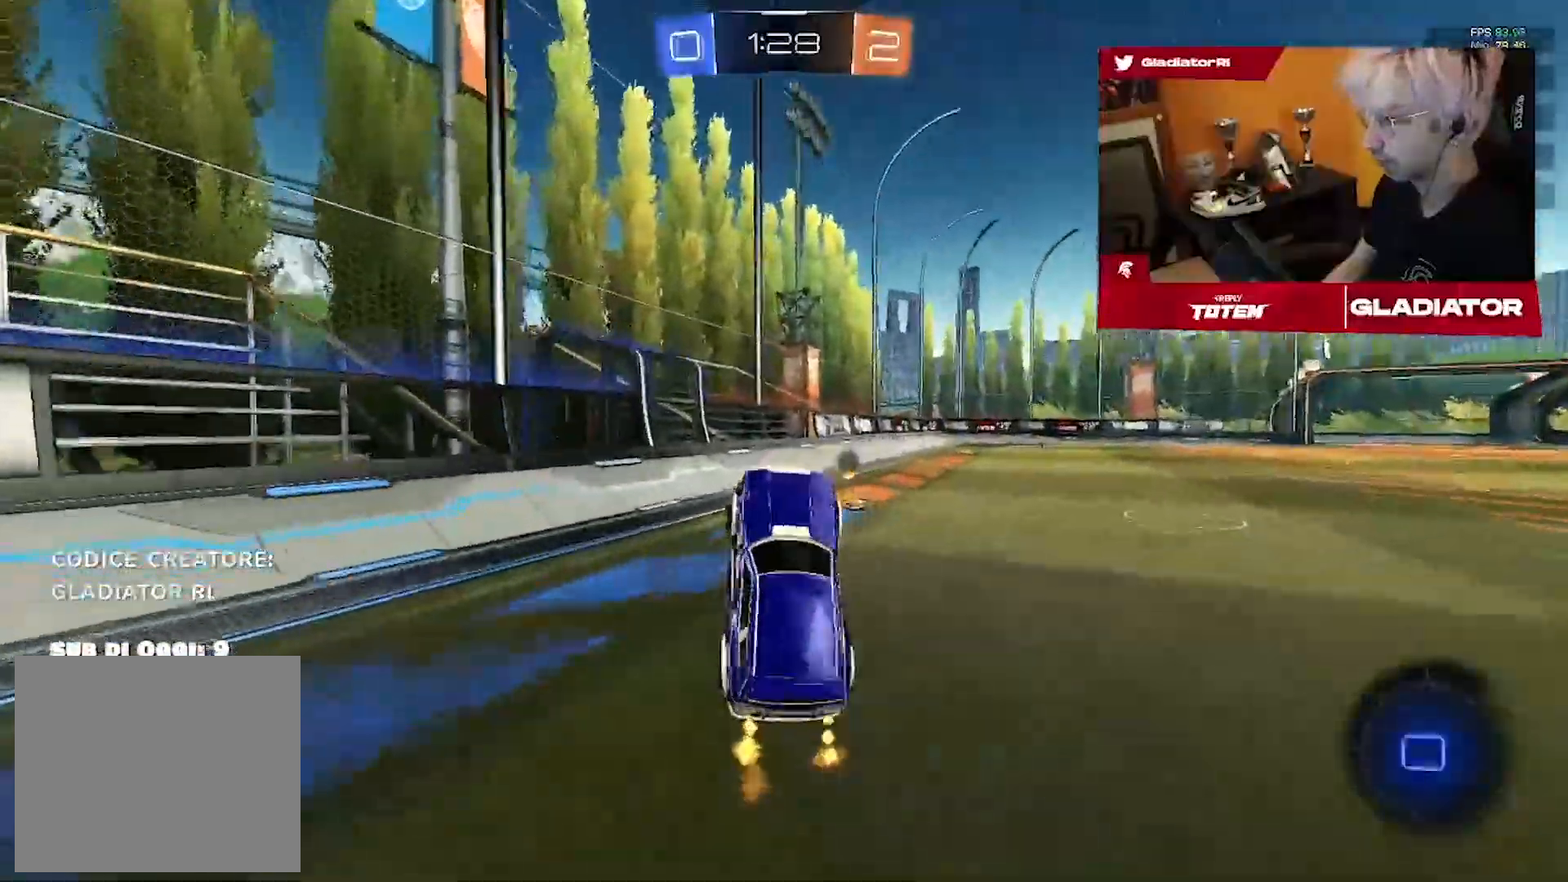
{"dt_ms": 500, "buttons": ["R2"], "left_stick": "right", "right_stick": "center", "events": [[100, "left_stick", "center"], [200, "left_stick", "right"]]}
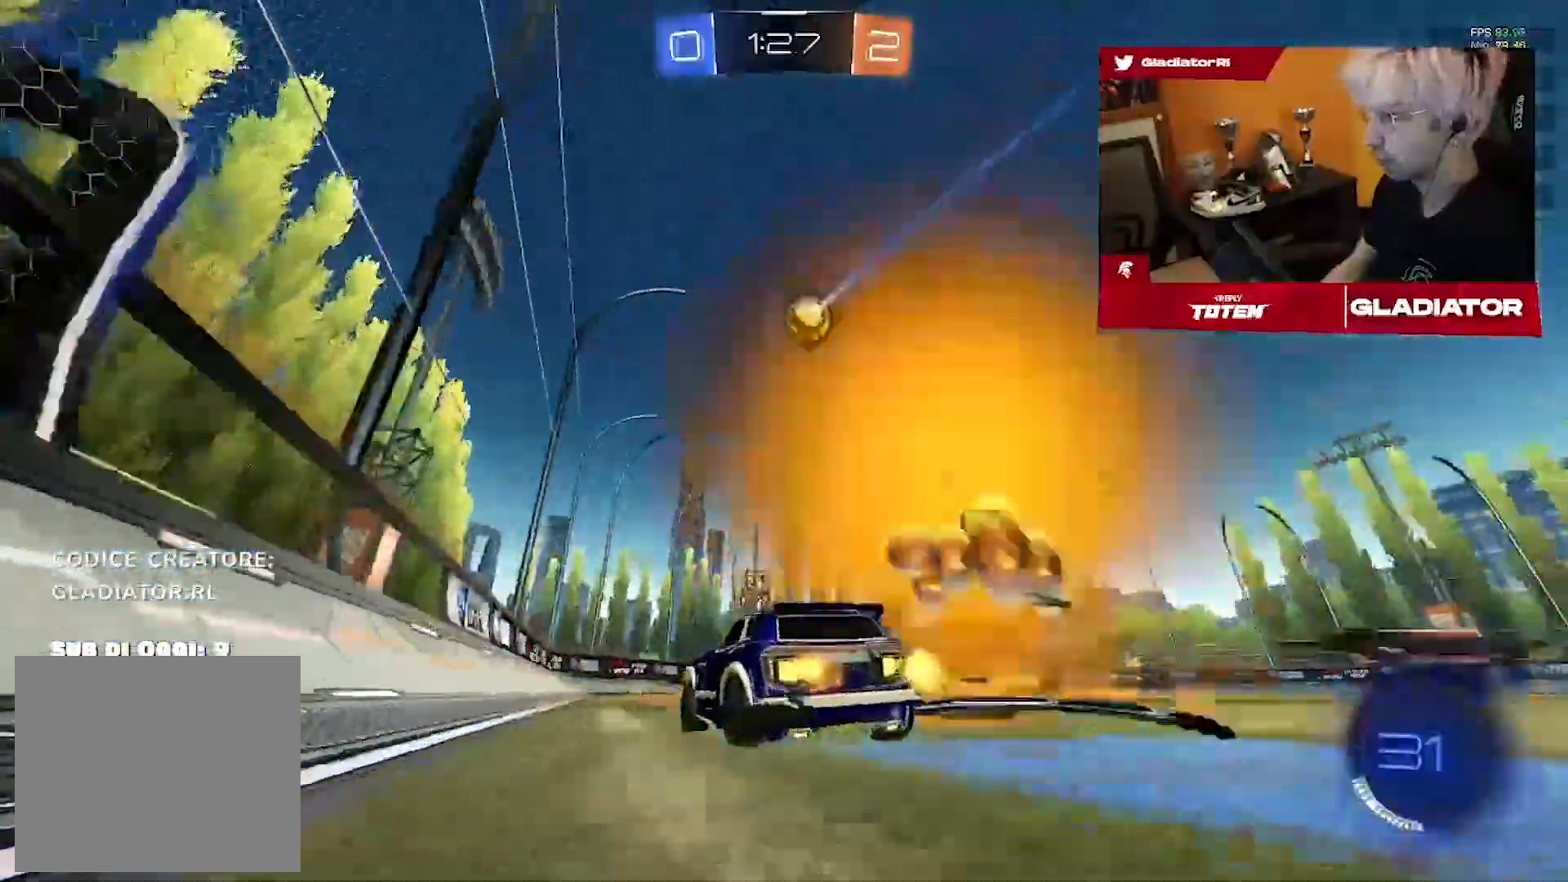
{"dt_ms": 500, "buttons": ["R1", "R2"], "left_stick": "down-right", "right_stick": "center", "events": [[33, "R1", "down"], [133, "left_stick", "down-right"], [350, "left_stick", "center"], [417, "left_stick", "down-right"]]}
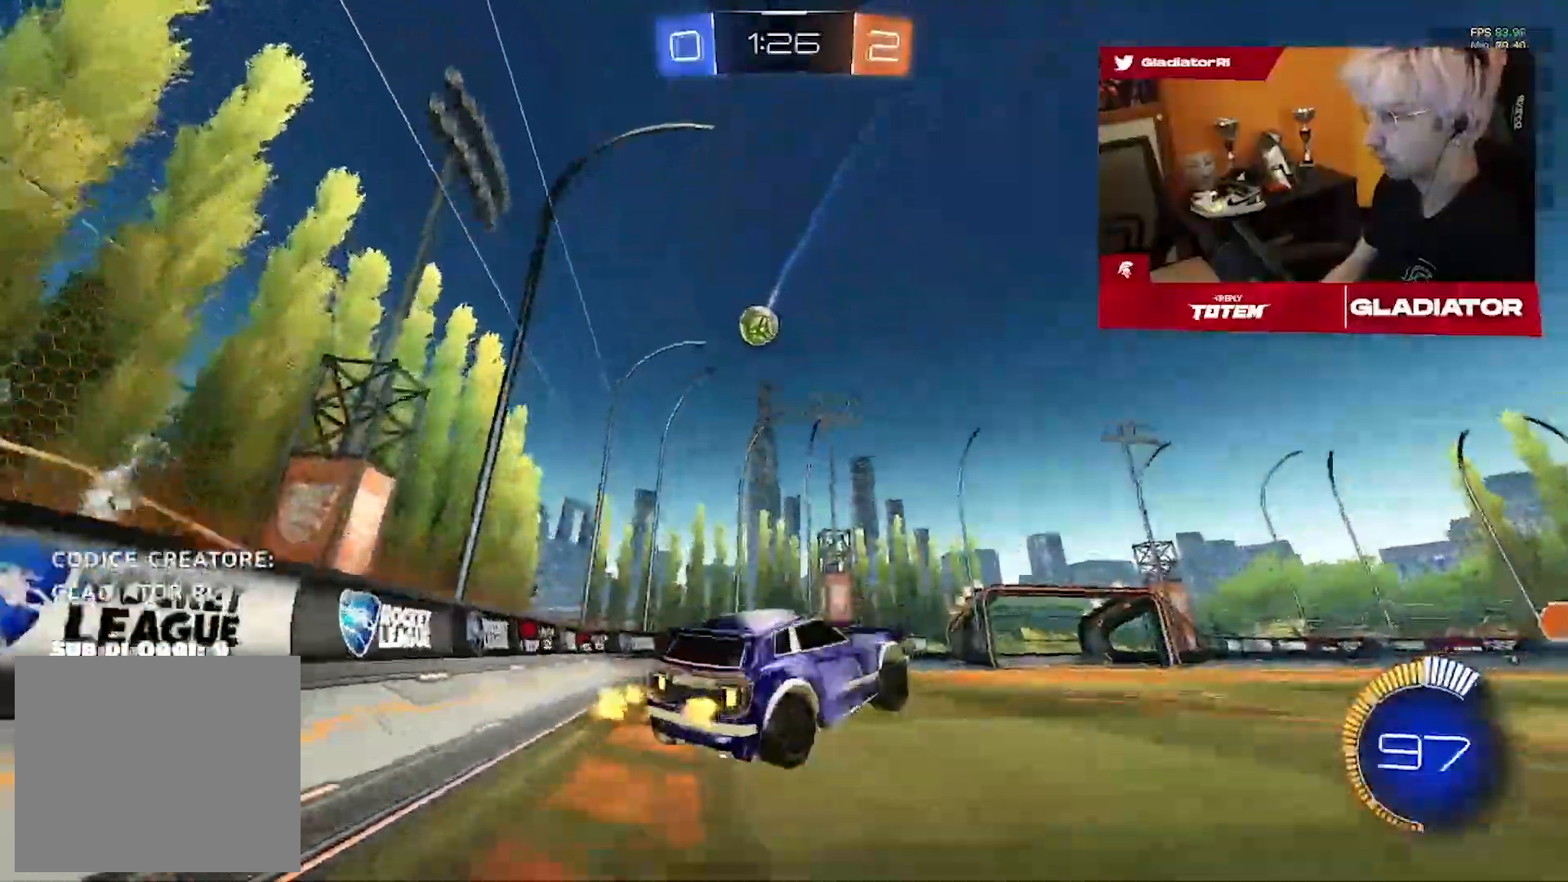
{"dt_ms": 500, "buttons": ["R2"], "left_stick": "up-left", "right_stick": "center", "events": [[50, "left_stick", "down-left"], [133, "L1", "down"], [183, "left_stick", "left"], [267, "L1", "up"], [300, "R1", "up"], [333, "left_stick", "up-left"], [350, "L1", "down"], [400, "R1", "down"], [467, "R1", "up"], [500, "L1", "up"]]}
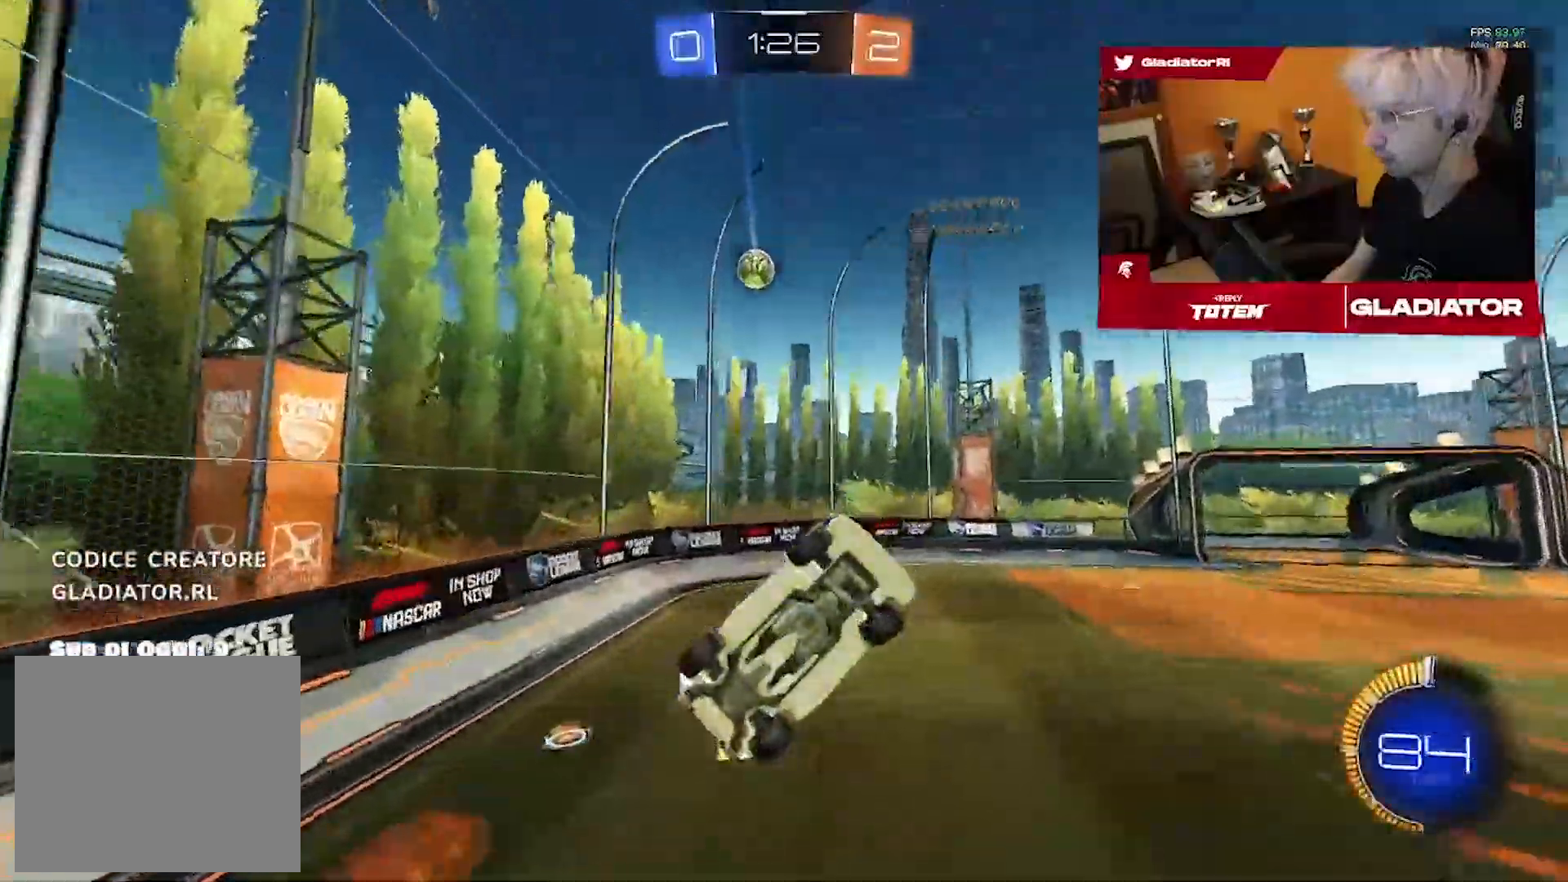
{"dt_ms": 500, "buttons": ["R1", "R2"], "left_stick": "center", "right_stick": "center", "events": [[17, "L1", "down"], [50, "L1", "up"], [150, "R1", "down"], [167, "L1", "down"], [267, "L1", "up"], [450, "left_stick", "center"]]}
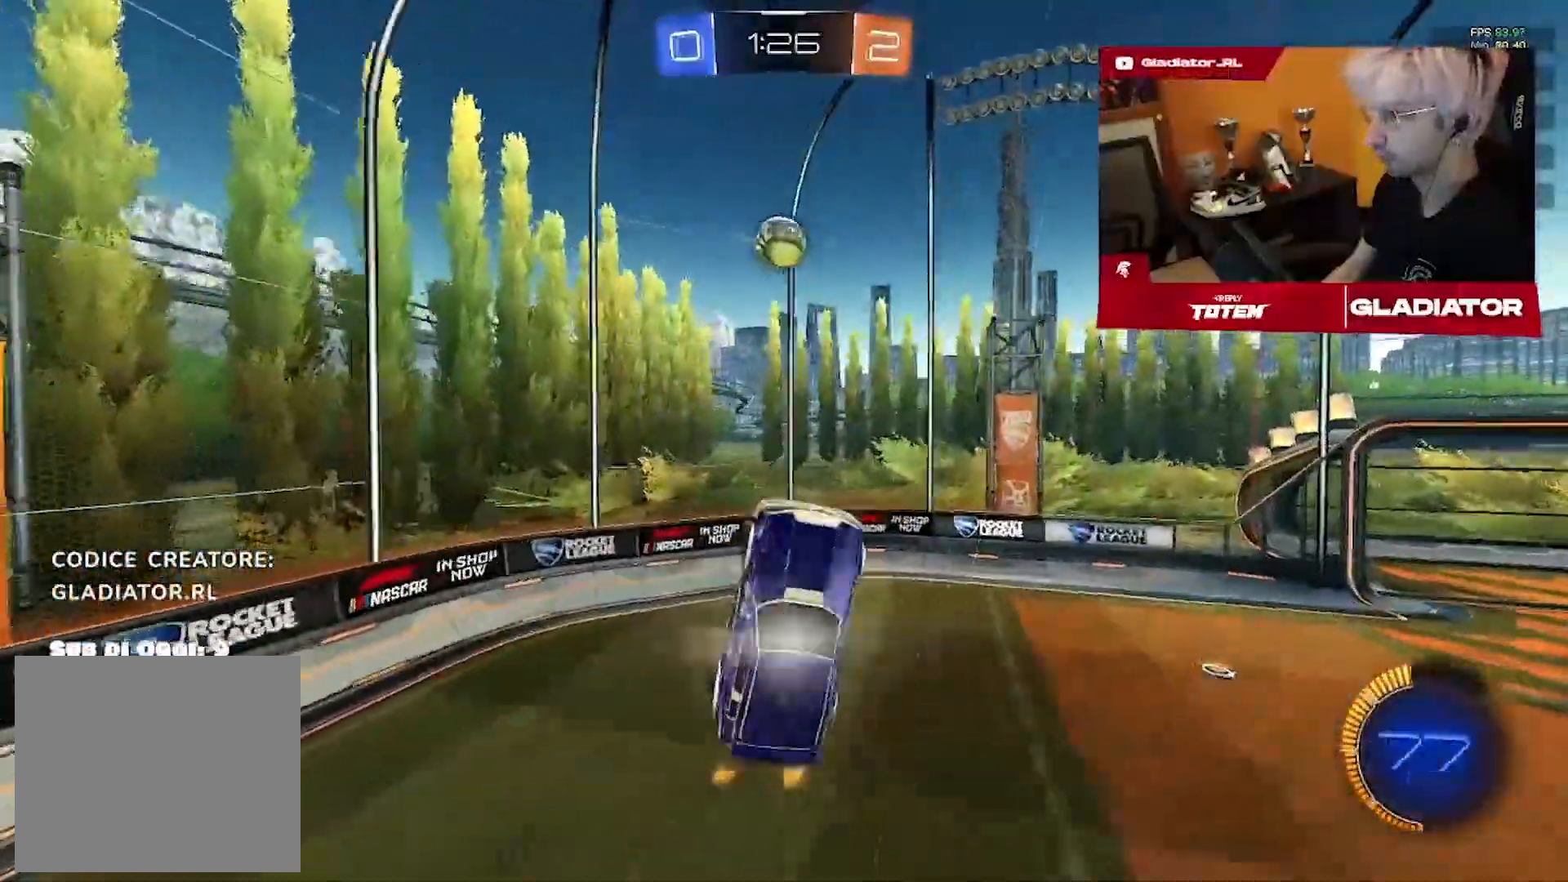
{"dt_ms": 500, "buttons": ["R1", "R2"], "left_stick": "up-left", "right_stick": "center", "events": [[33, "left_stick", "down-left"], [183, "left_stick", "left"], [300, "left_stick", "up-left"]]}
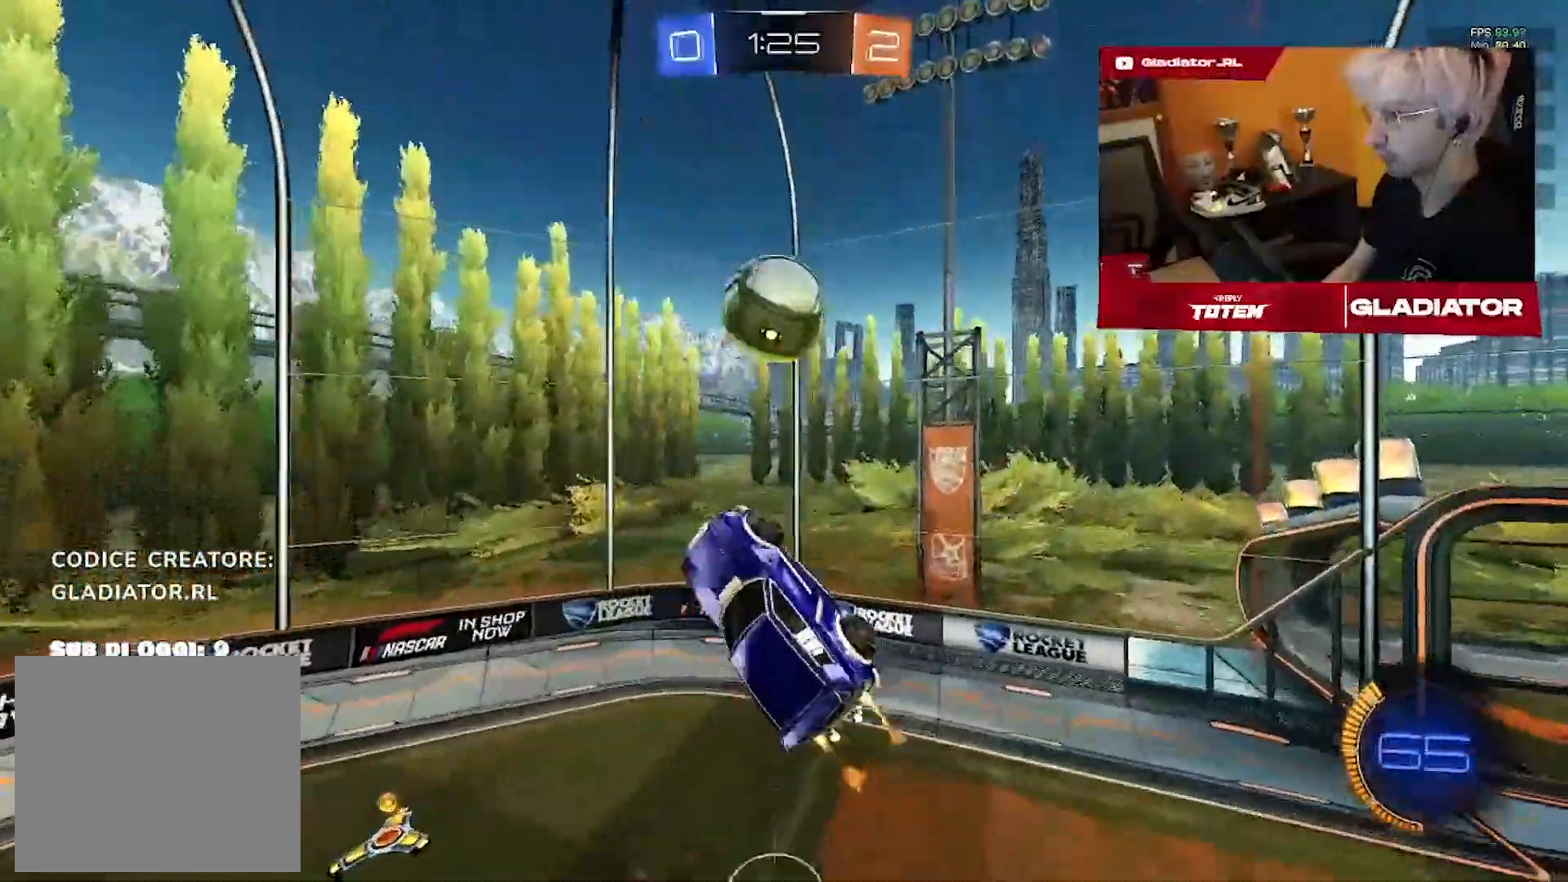
{"dt_ms": 500, "buttons": ["R2"], "left_stick": "up", "right_stick": "center", "events": [[67, "left_stick", "center"], [183, "R1", "up"], [317, "left_stick", "right"], [433, "left_stick", "up"]]}